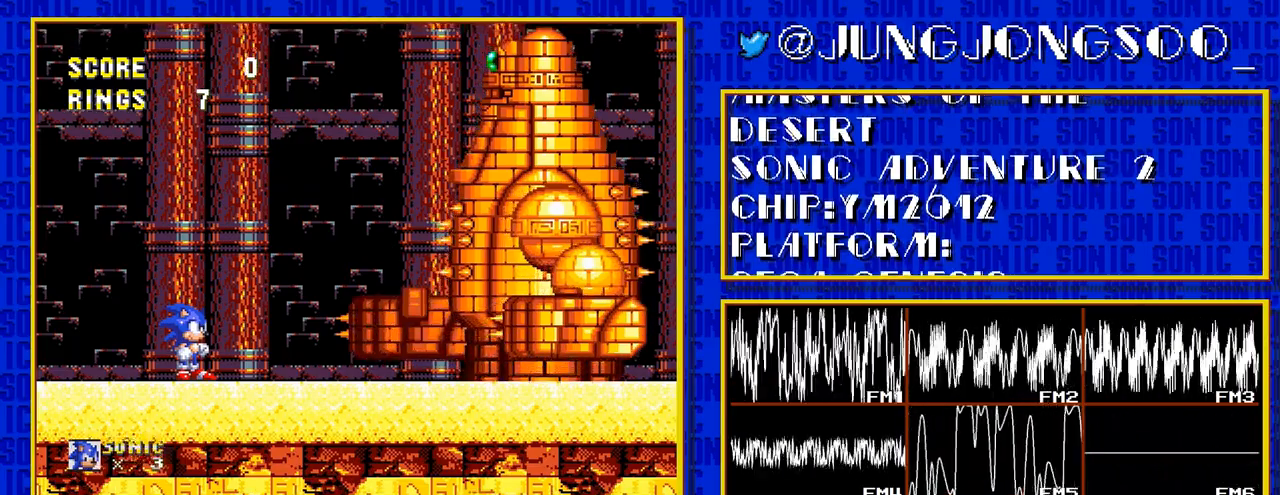
Gameplay with a controller; each line is a JSON object with the inputs held at the frame after it. "events" lists button and stick changes between this image and that frame as [ms after this image, input, new state], when the widget could be followed in between. Not read: L3 R3.
{"buttons": ["C"], "events": [[450, "C", "down"]]}
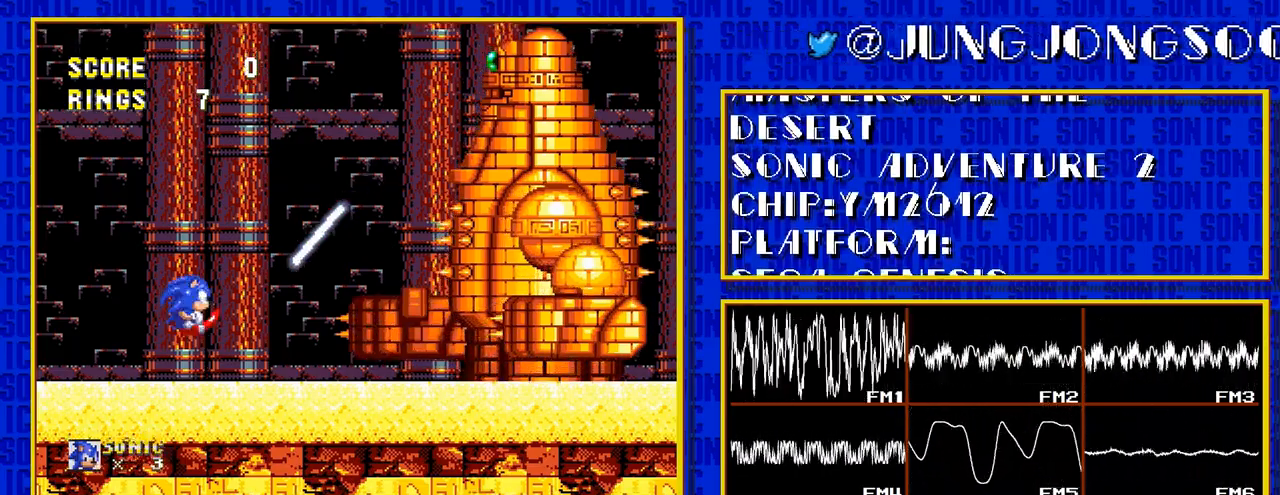
{"buttons": ["C"], "events": []}
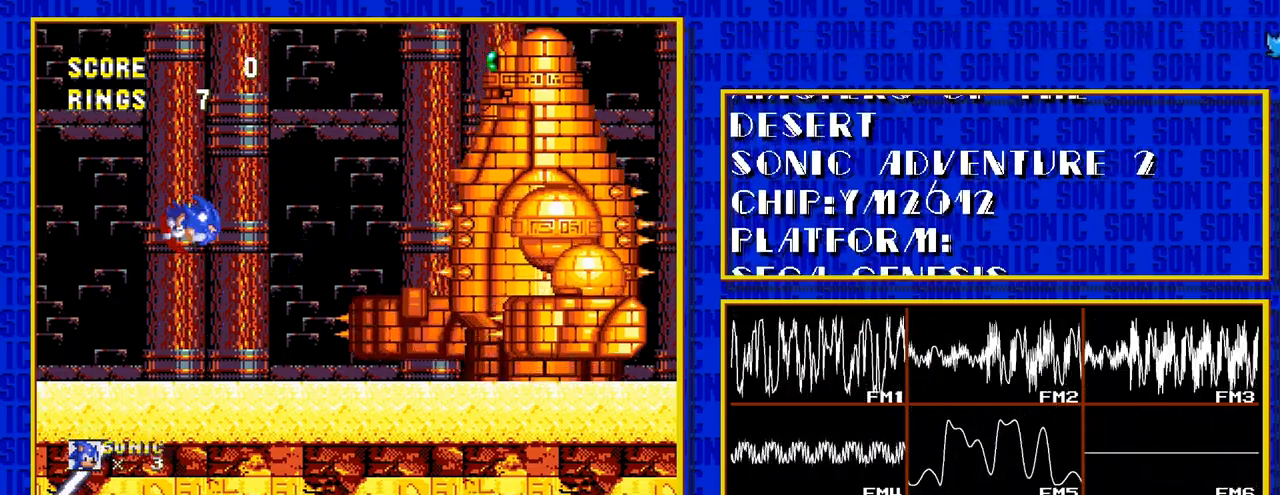
{"buttons": [], "events": [[50, "C", "up"]]}
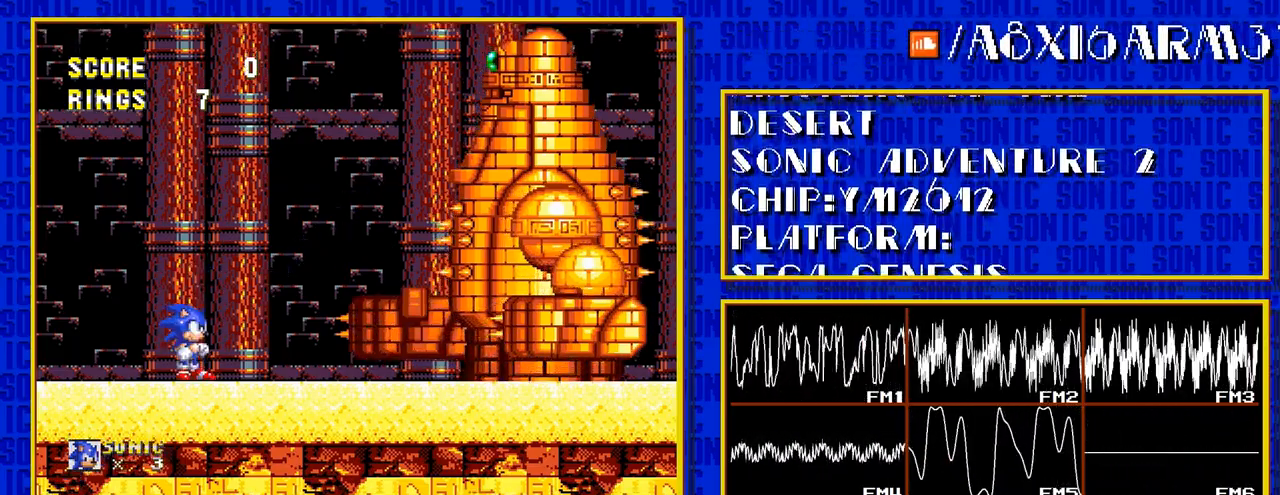
{"buttons": [], "events": []}
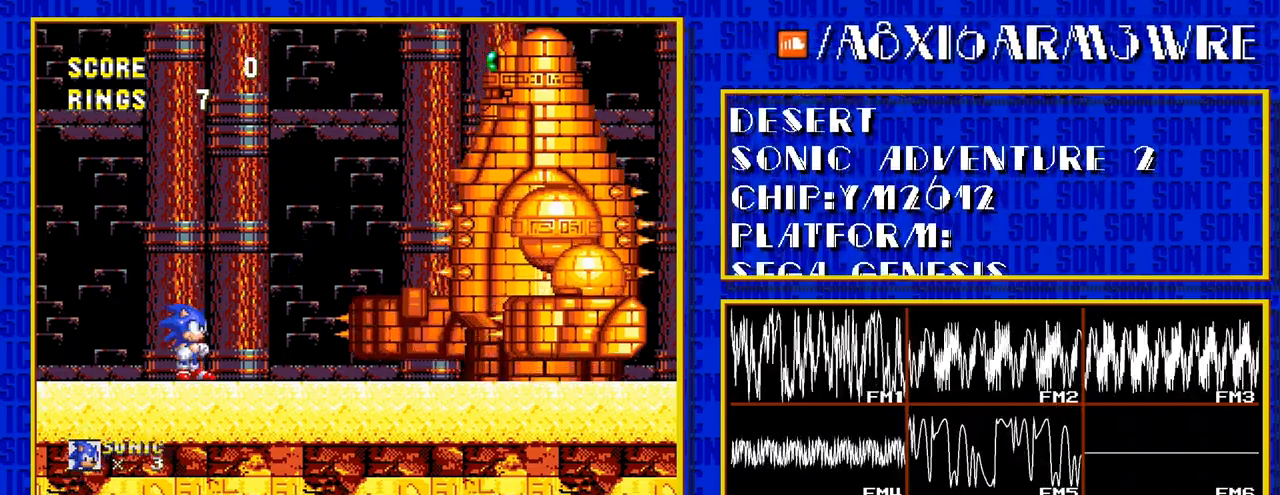
{"buttons": [], "events": []}
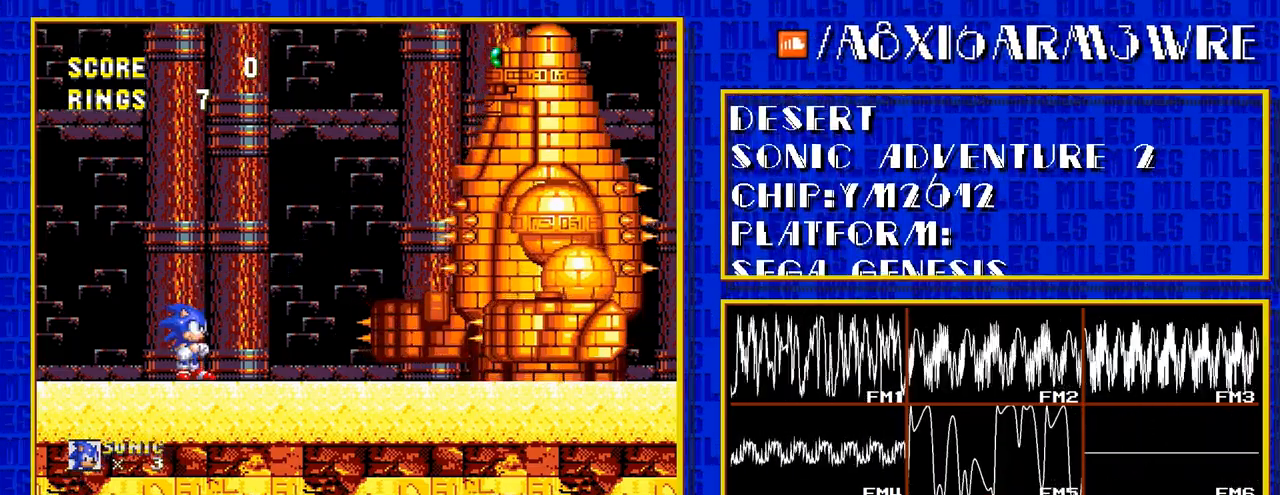
{"buttons": [], "events": []}
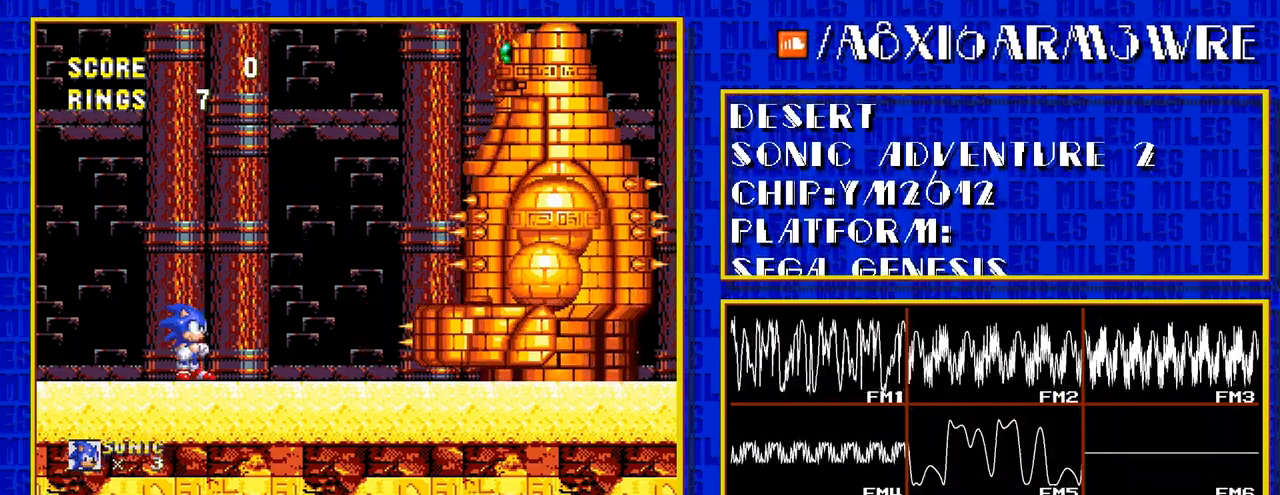
{"buttons": [], "events": []}
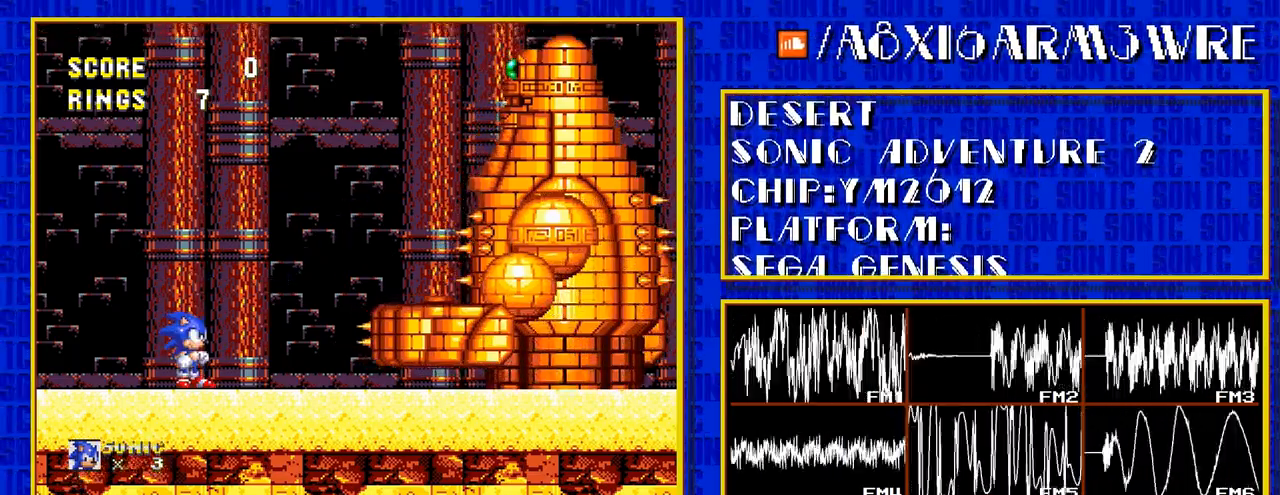
{"buttons": [], "events": []}
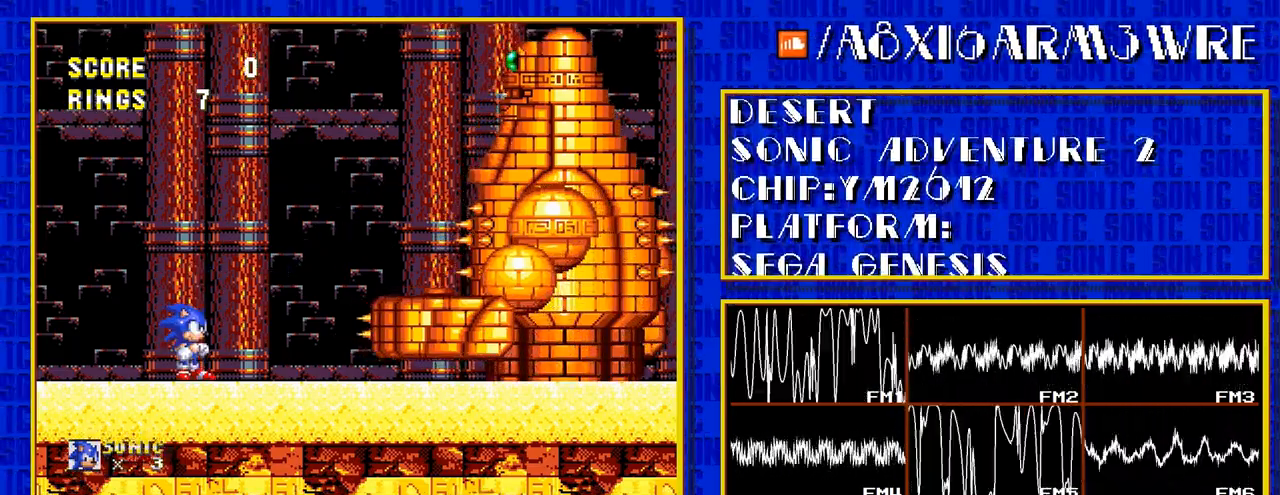
{"buttons": [], "events": []}
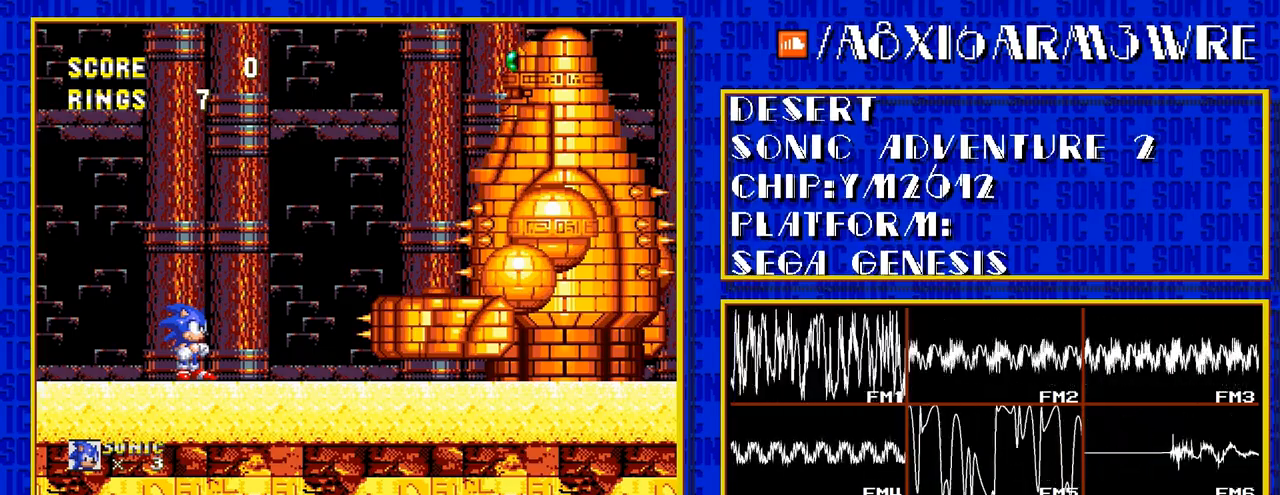
{"buttons": [], "events": []}
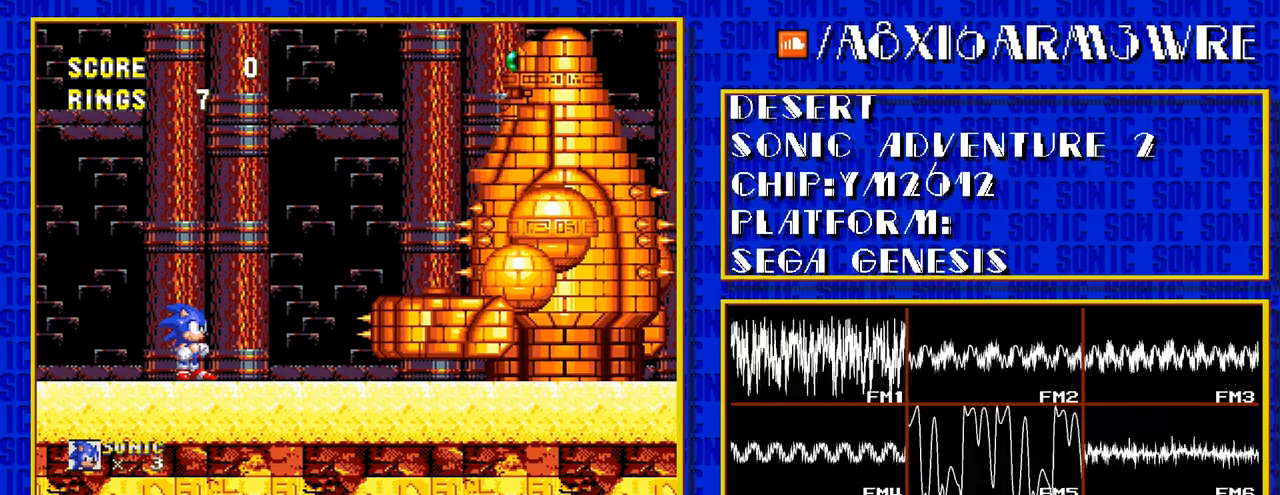
{"buttons": [], "events": []}